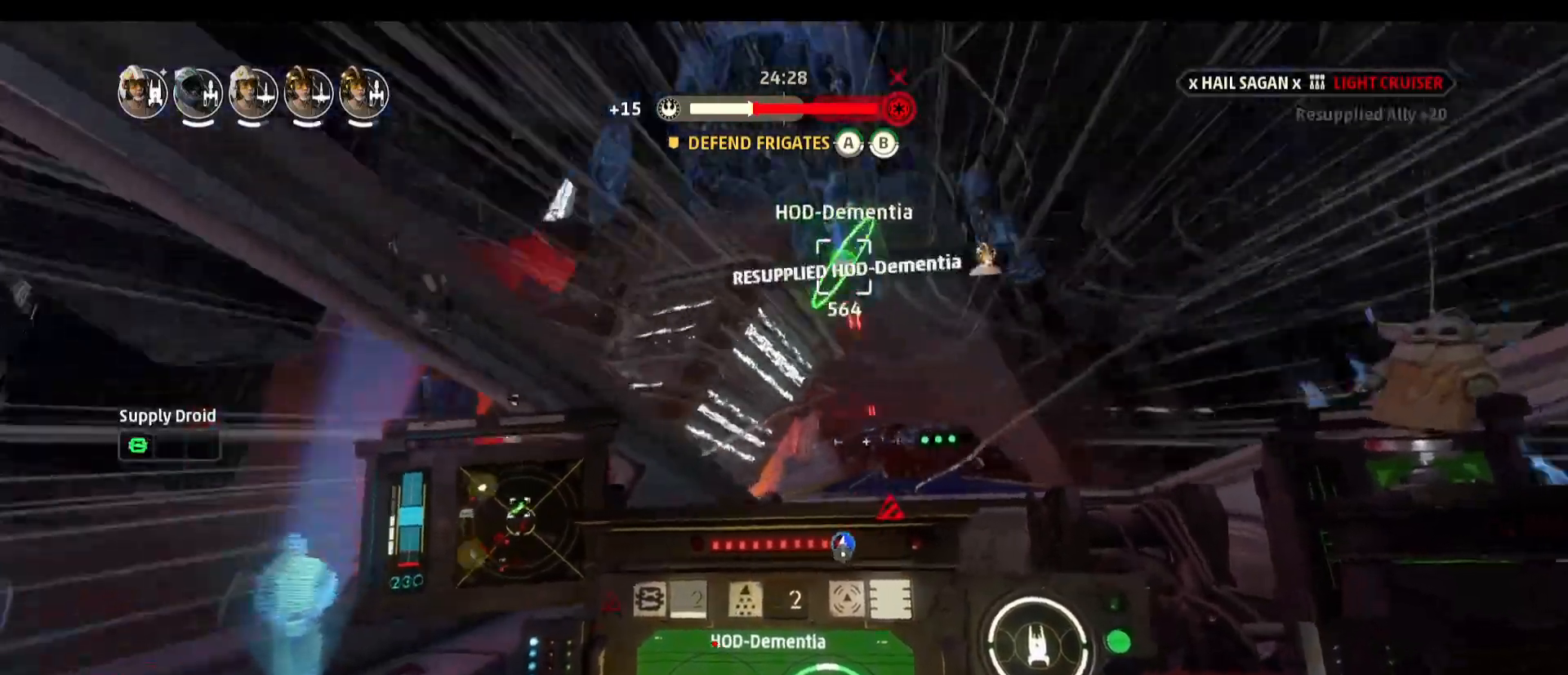
Gameplay with keyboard and mouse; each line is a JSON object with the keys and mouse buttons held at the frame after it. "events" lists presses ("down") and releases ("up") of "1", "2", "3", "4", "5", "a", "alt", "b", "c", "caps_lock", "ctrl", "d", "e", "f", "g", "q", "r", "s", "shift", "space", "super", "t", "tab", "tilde", "v", "w", "x", "z", "mouse_left", "mouse_wheel" and "mouse_right" between this image and that frame as [ms after this image, input, new state], when the widget could be followed in between. "mouse_left", "mouse_wheel", "mouse_right" = the "left", "wheel", "right" buttons of the "mouse" list. No other keys are recorded. "wheel" means that the mouse wheel is clicked or scrolled. Not read: mouse_move.
{"keys": [], "mouse": [], "events": []}
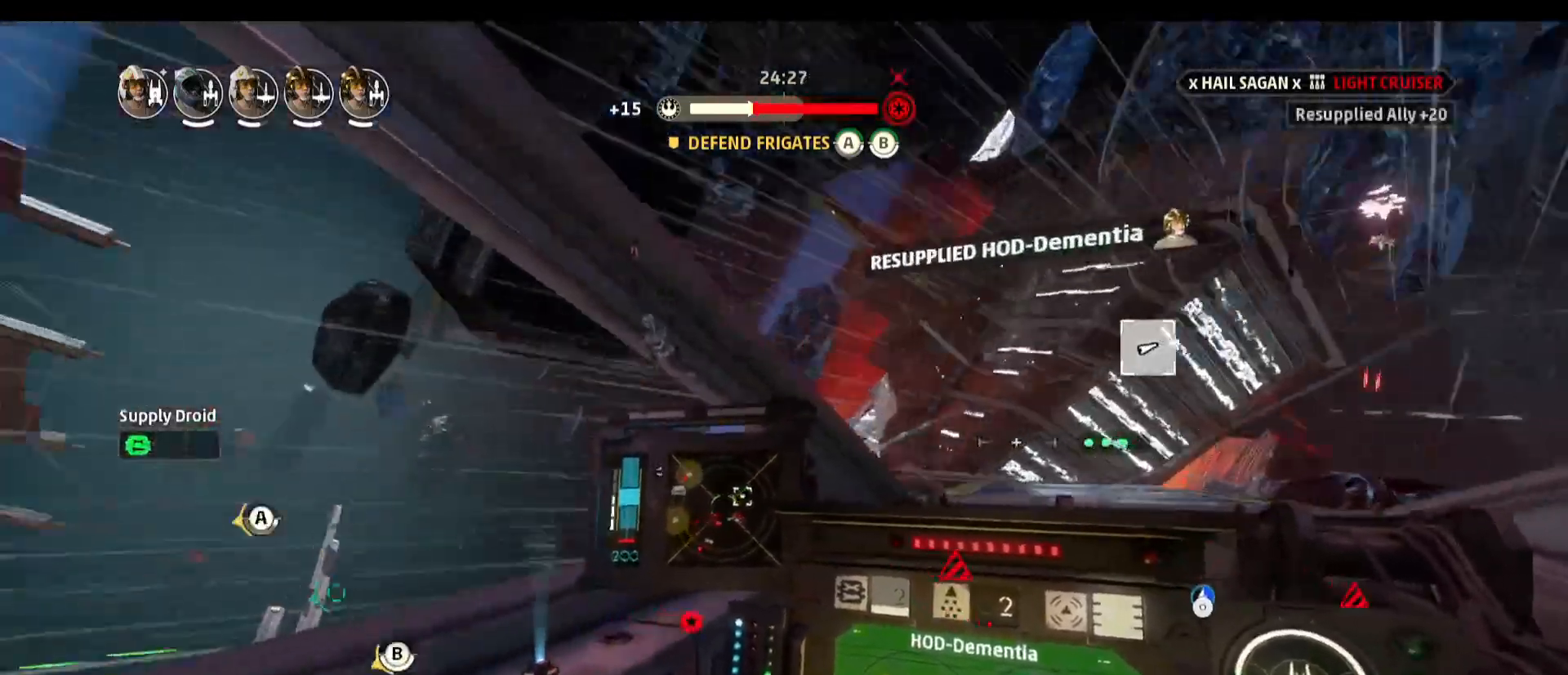
{"keys": [], "mouse": [], "events": []}
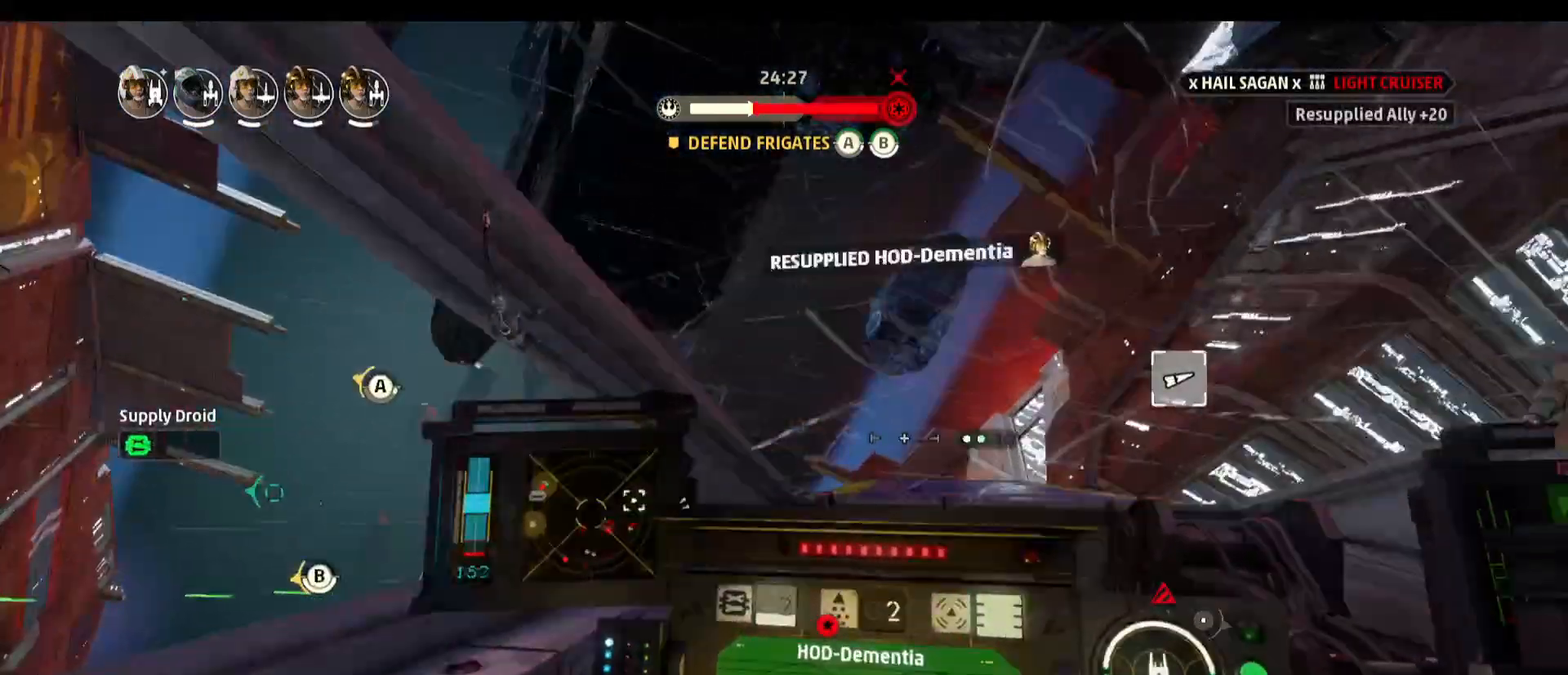
{"keys": ["alt"], "mouse": [], "events": [[367, "alt", "down"]]}
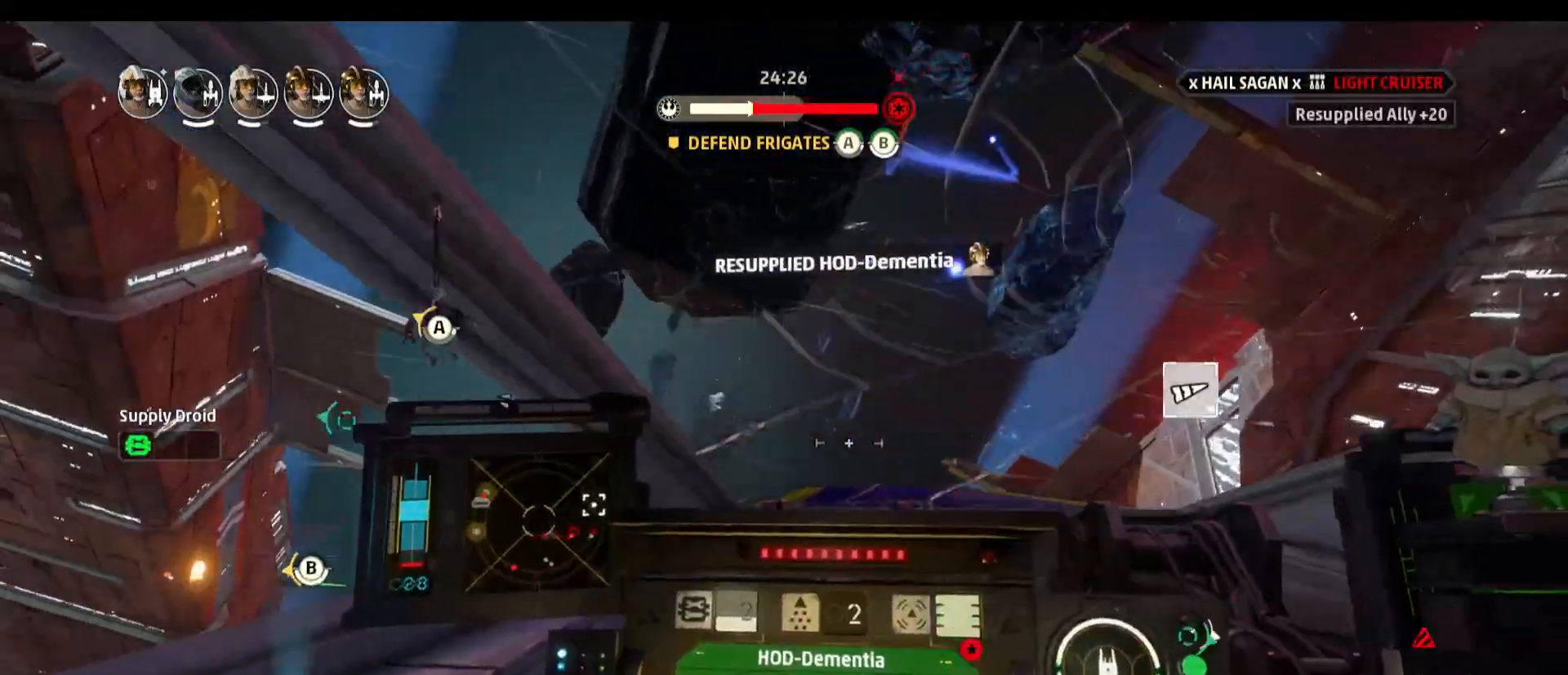
{"keys": ["alt"], "mouse": [], "events": []}
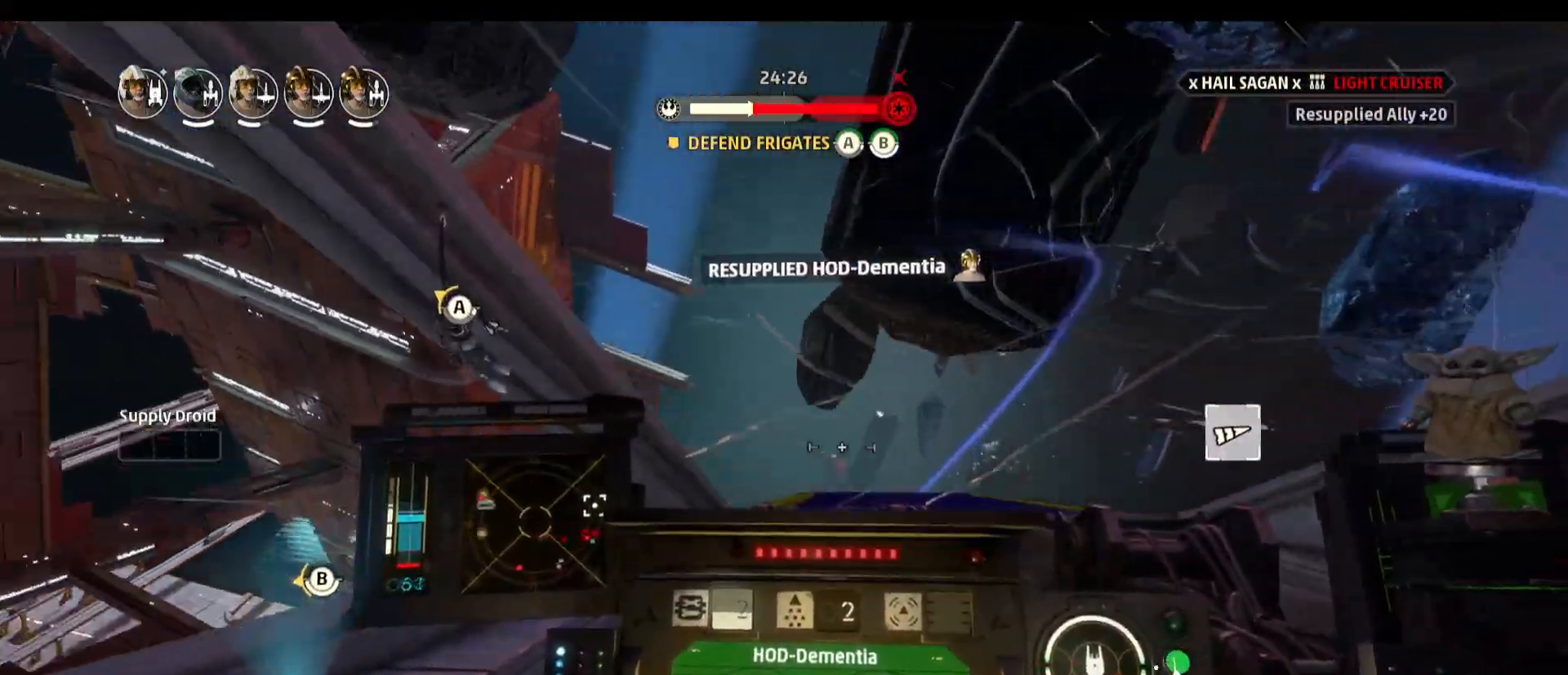
{"keys": ["s", "space"], "mouse": [], "events": [[300, "alt", "up"], [483, "s", "down"], [483, "space", "down"]]}
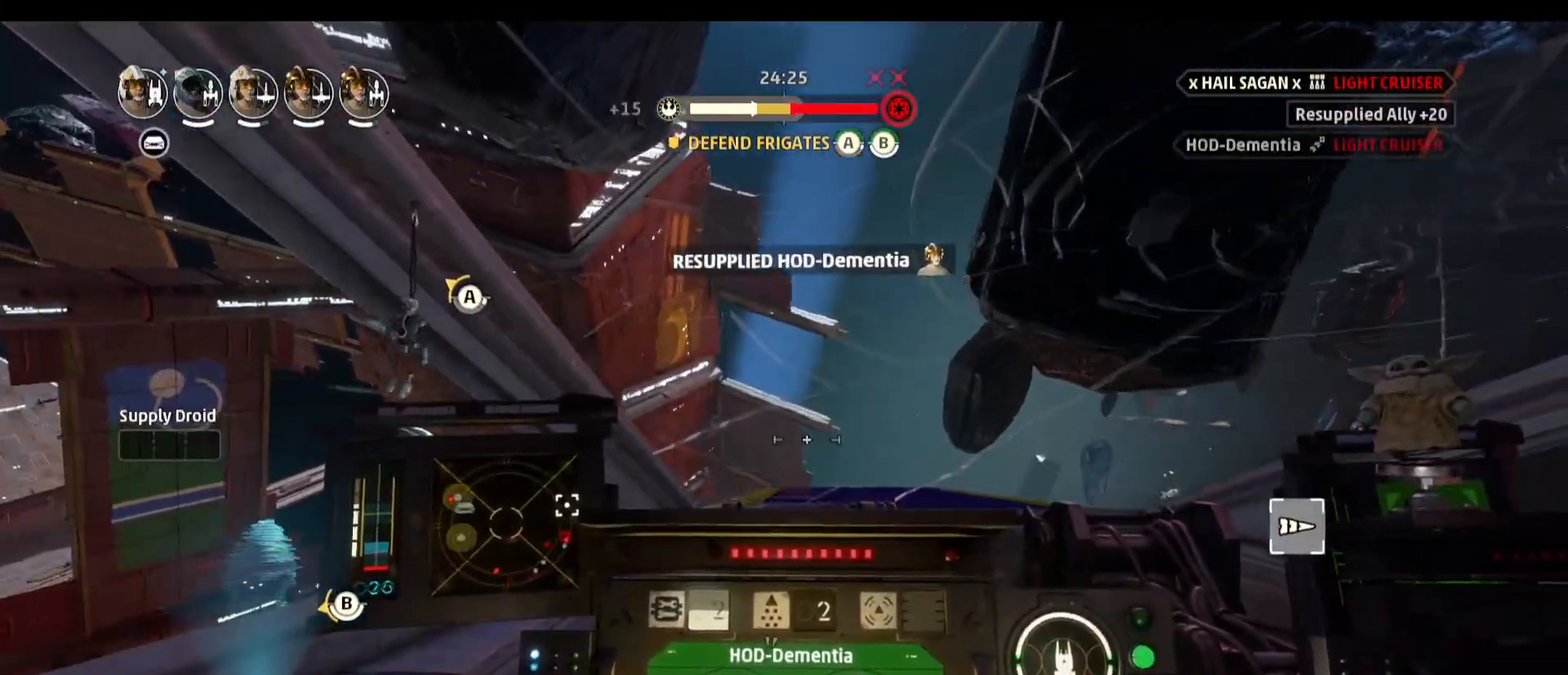
{"keys": [], "mouse": [], "events": [[267, "s", "up"], [267, "space", "up"]]}
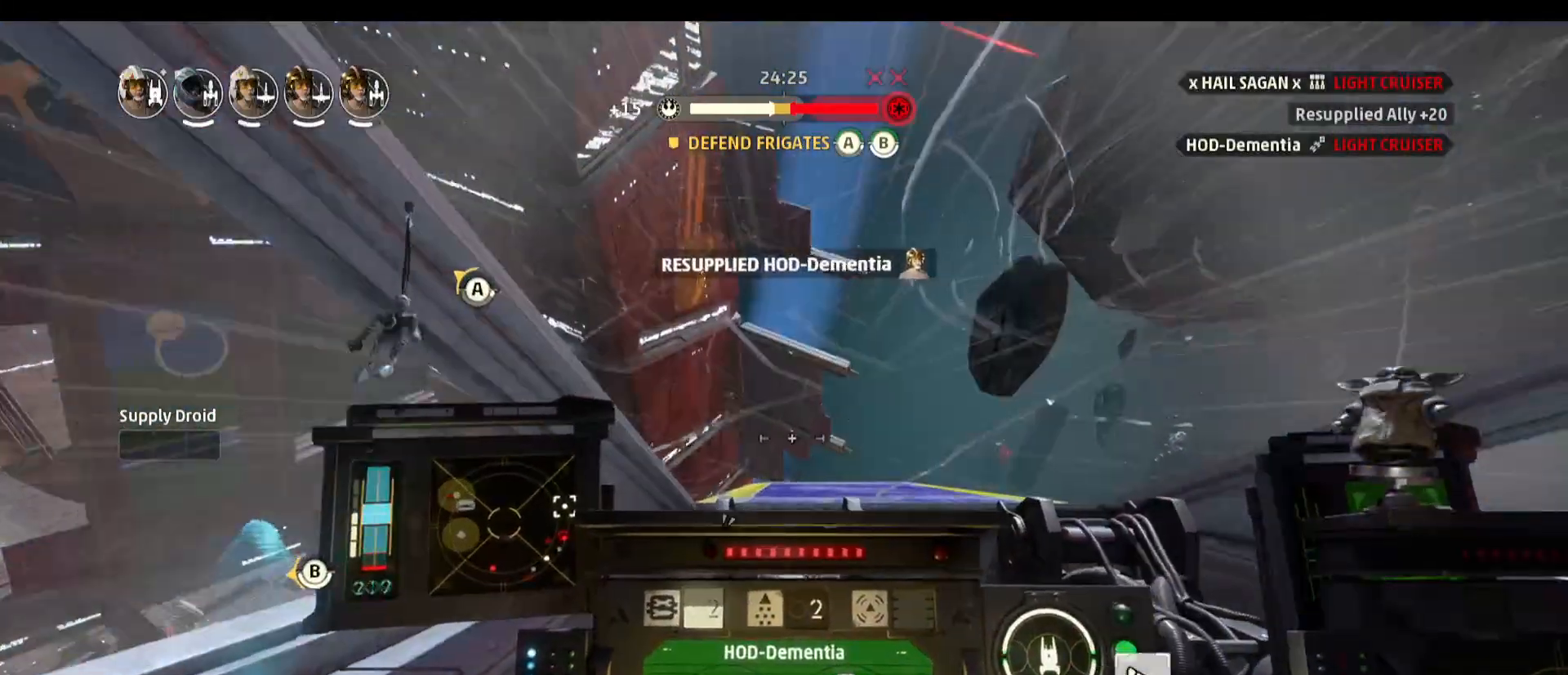
{"keys": [], "mouse": [], "events": [[150, "f", "down"], [283, "f", "up"]]}
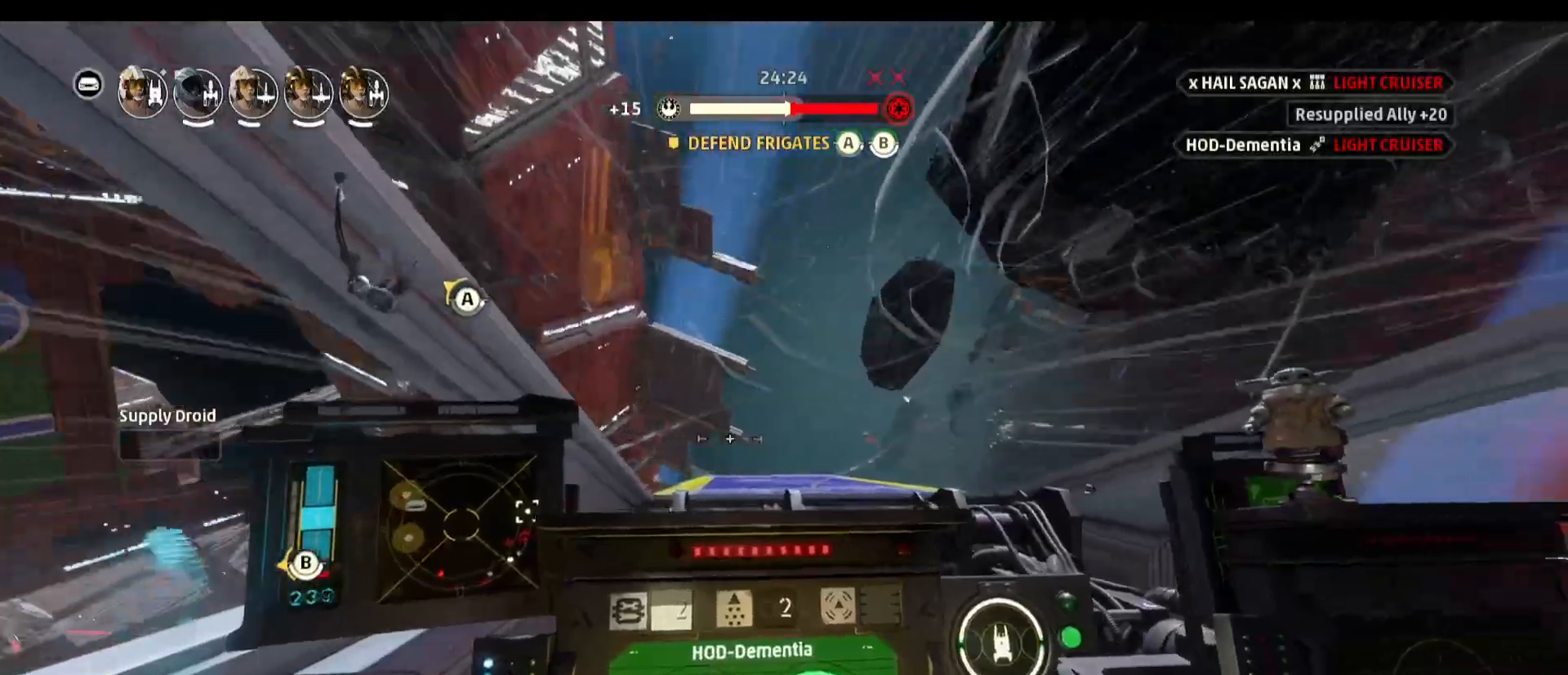
{"keys": [], "mouse": [], "events": [[17, "d", "down"], [483, "d", "up"]]}
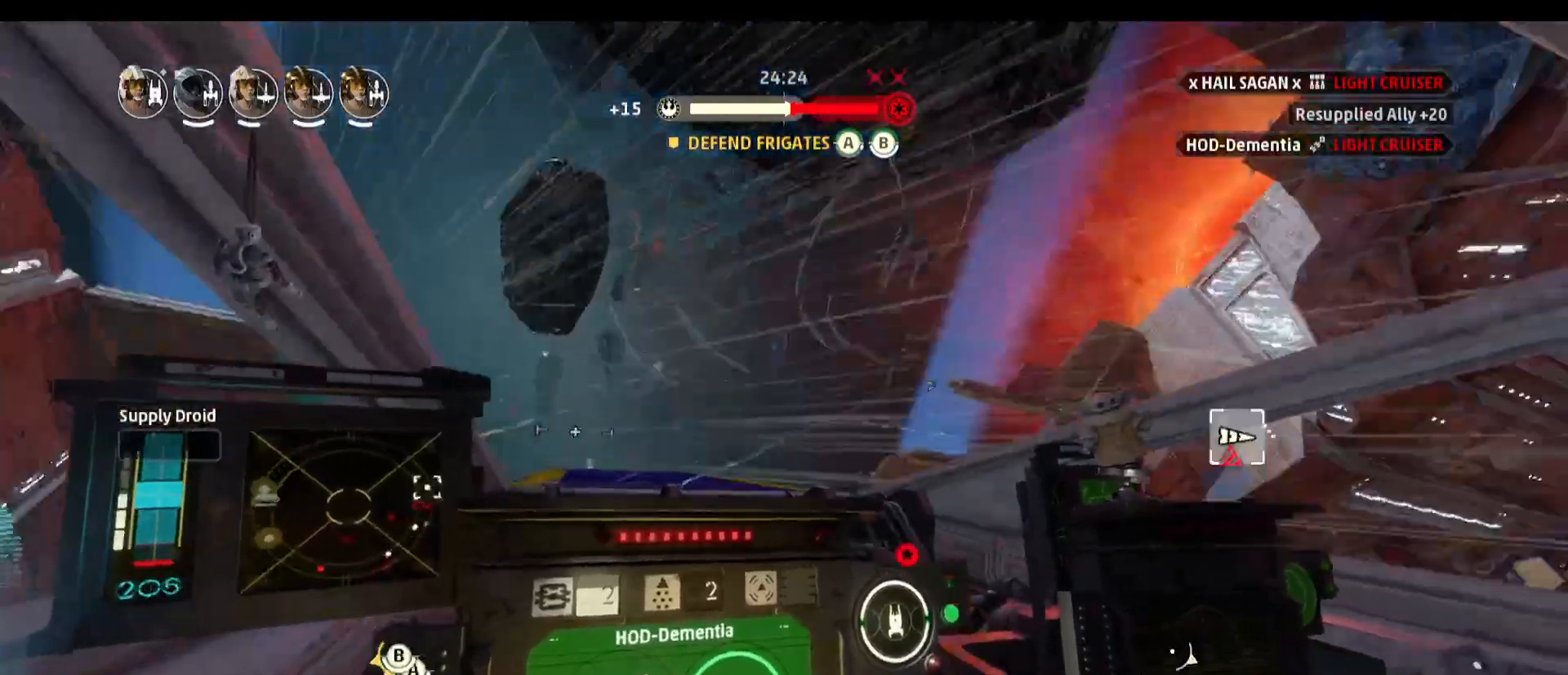
{"keys": [], "mouse": [], "events": []}
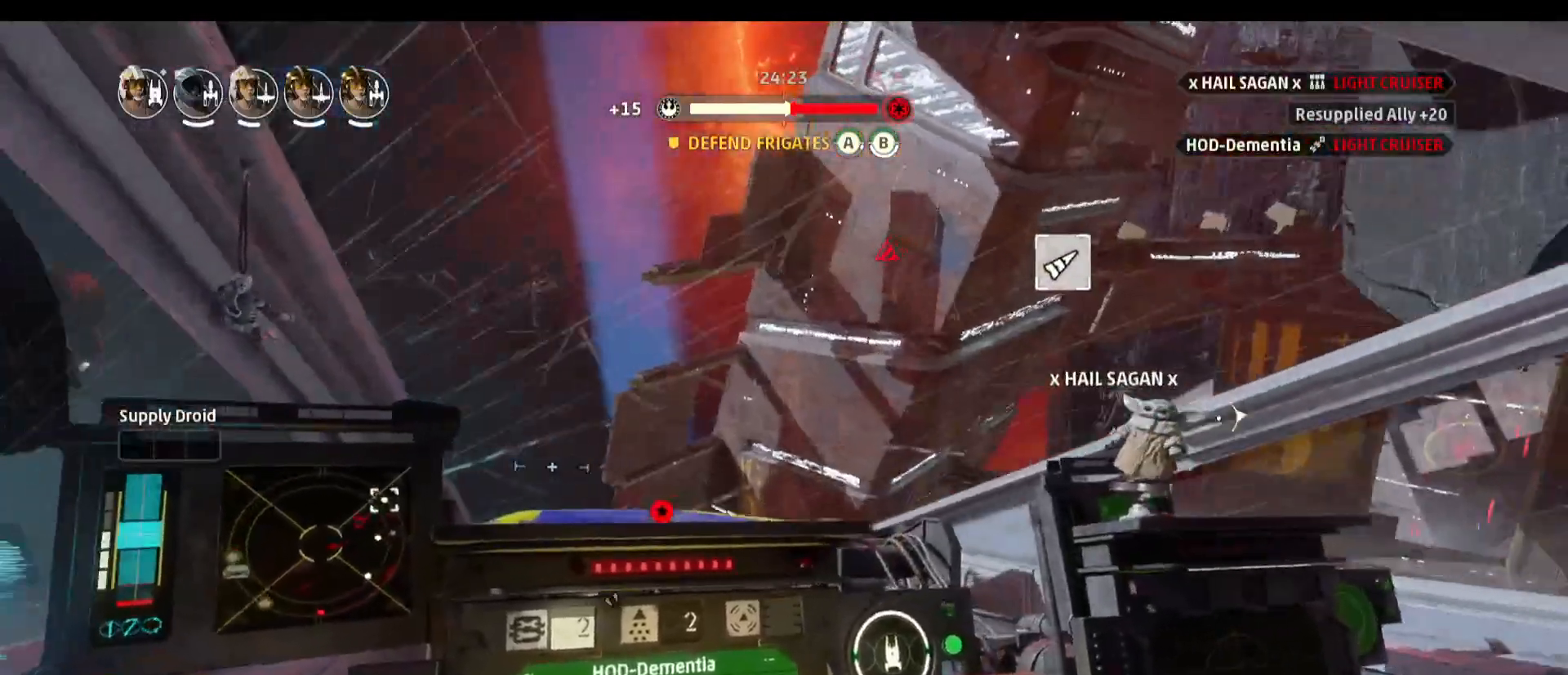
{"keys": ["a"], "mouse": [], "events": [[183, "a", "down"]]}
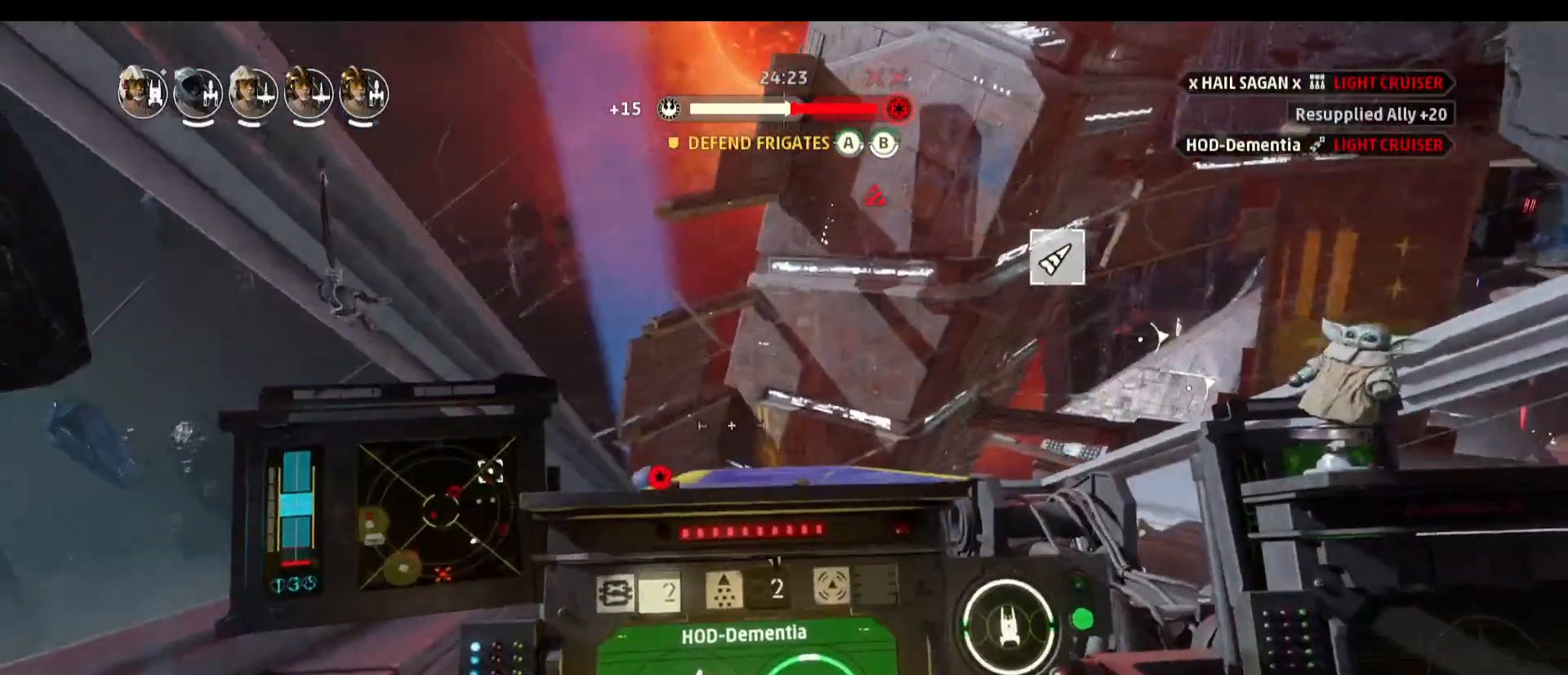
{"keys": [], "mouse": [], "events": [[150, "a", "up"]]}
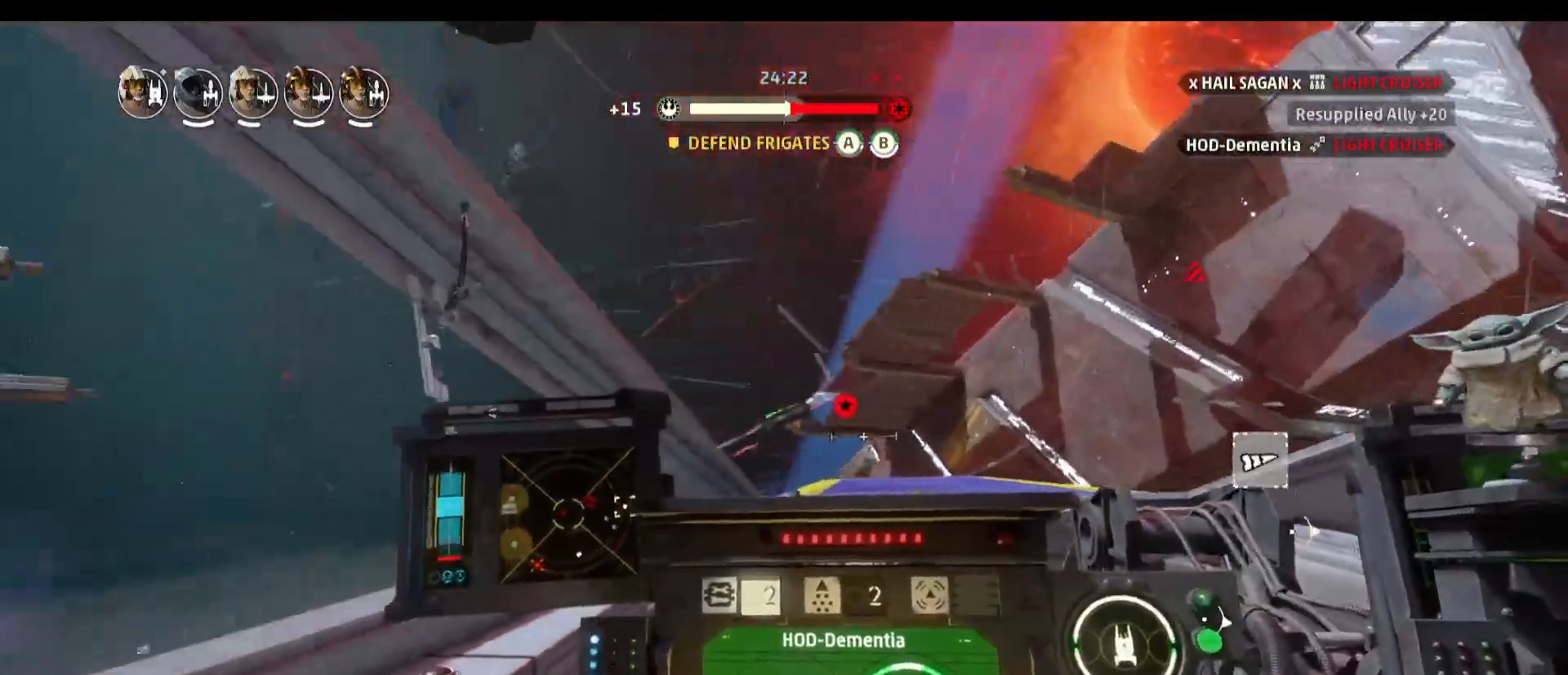
{"keys": ["d"], "mouse": [], "events": [[500, "d", "down"]]}
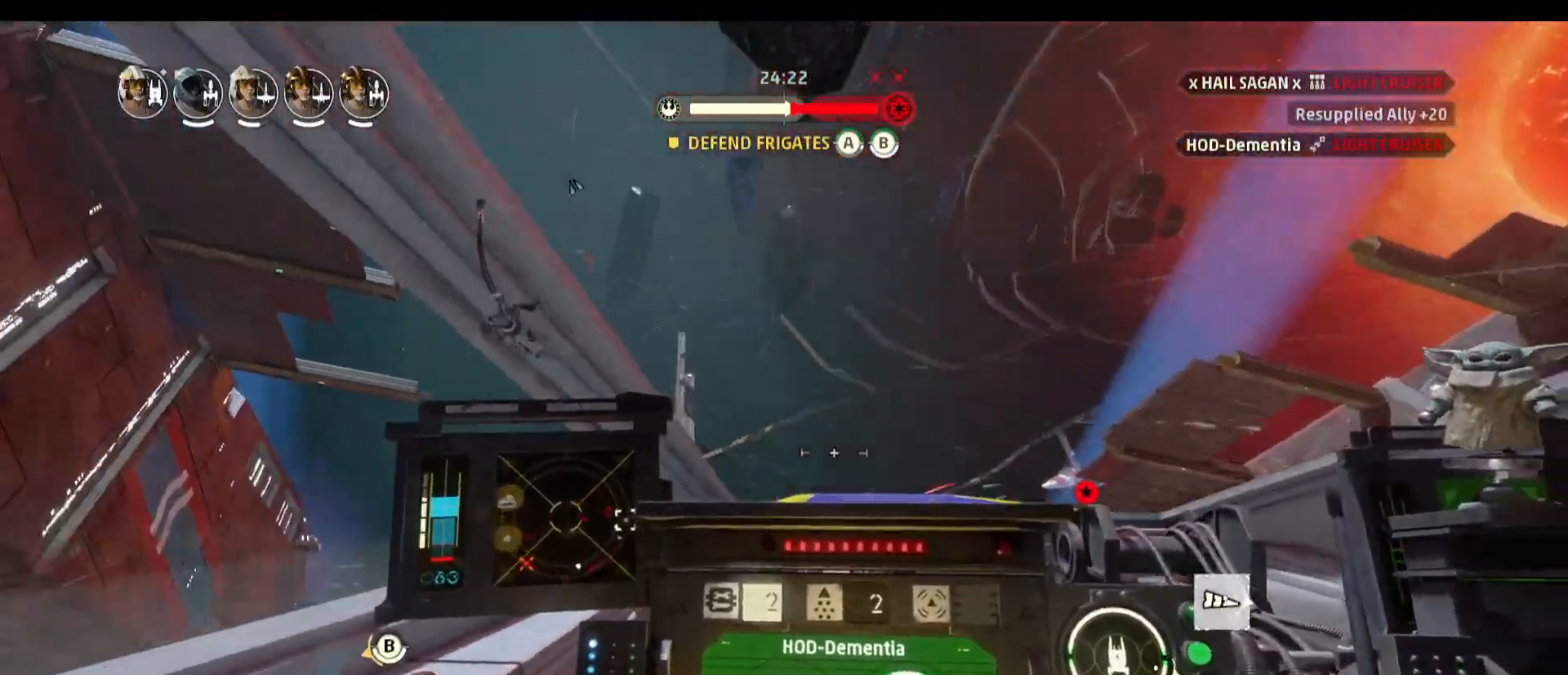
{"keys": ["d"], "mouse": [], "events": [[50, "space", "down"], [283, "space", "up"]]}
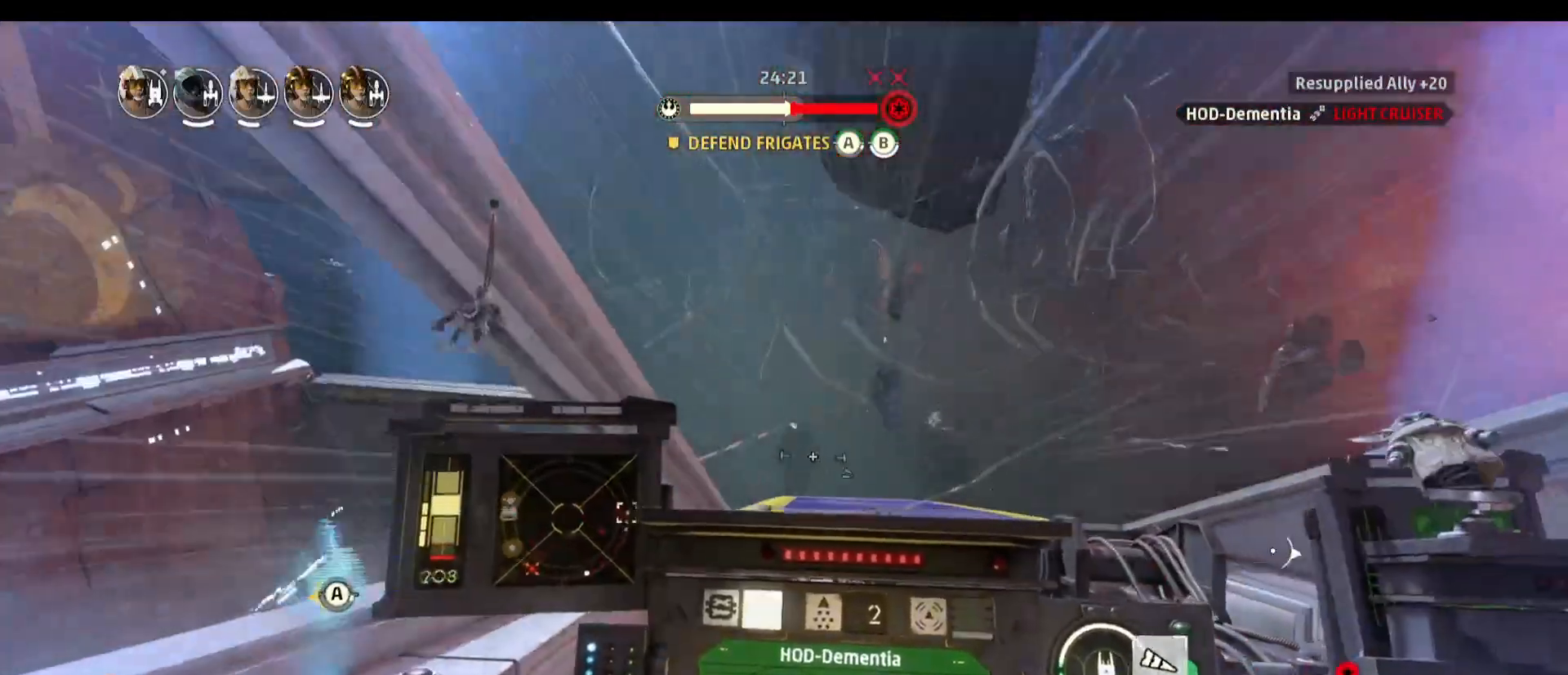
{"keys": ["alt"], "mouse": [], "events": [[67, "alt", "down"], [67, "d", "up"]]}
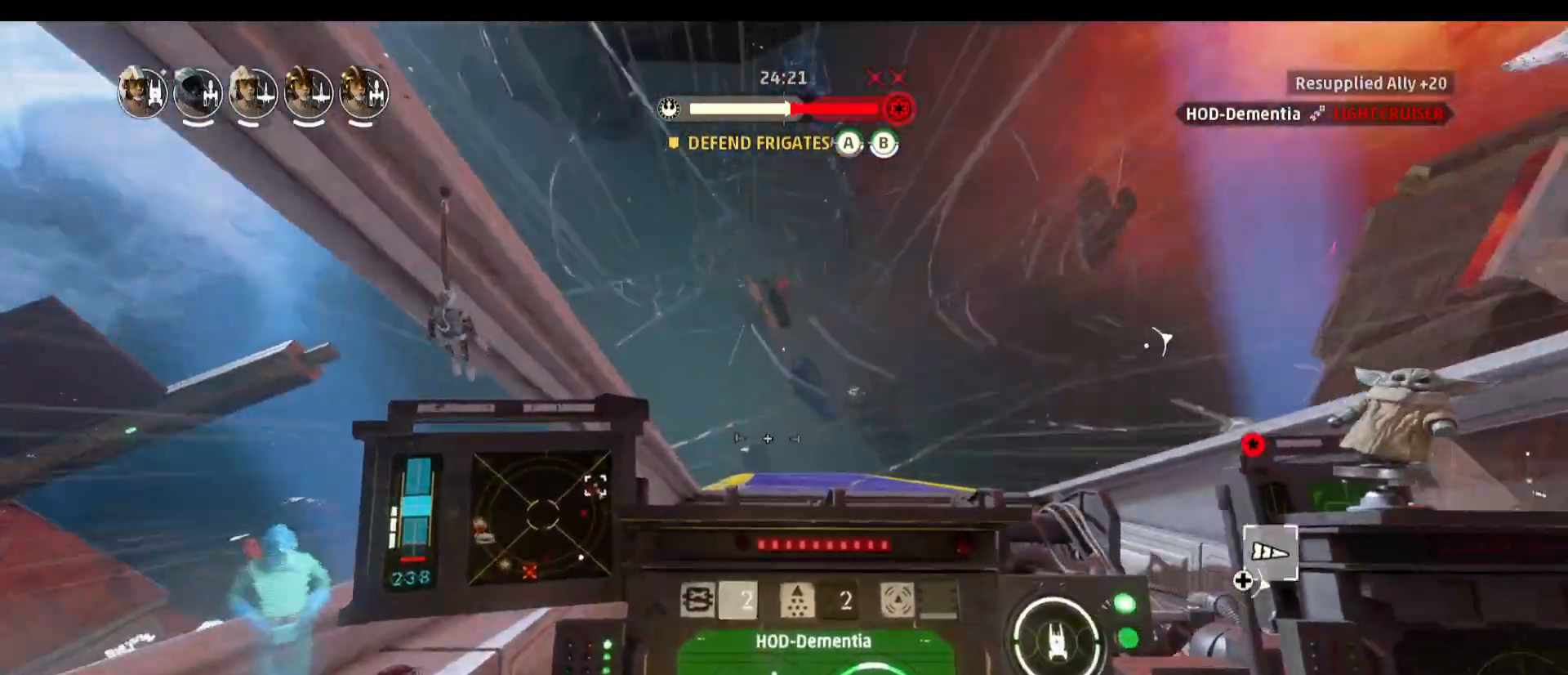
{"keys": ["alt"], "mouse": [], "events": []}
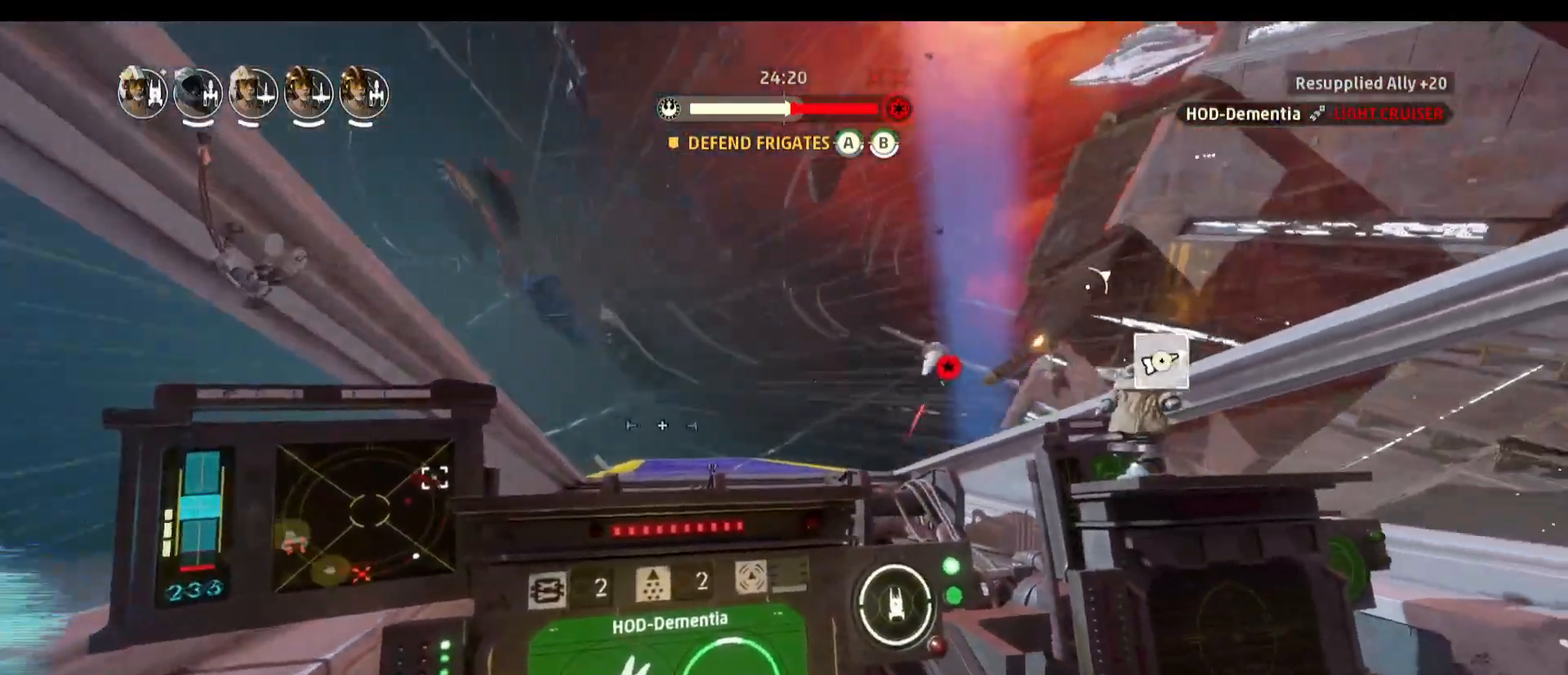
{"keys": ["alt"], "mouse": [], "events": []}
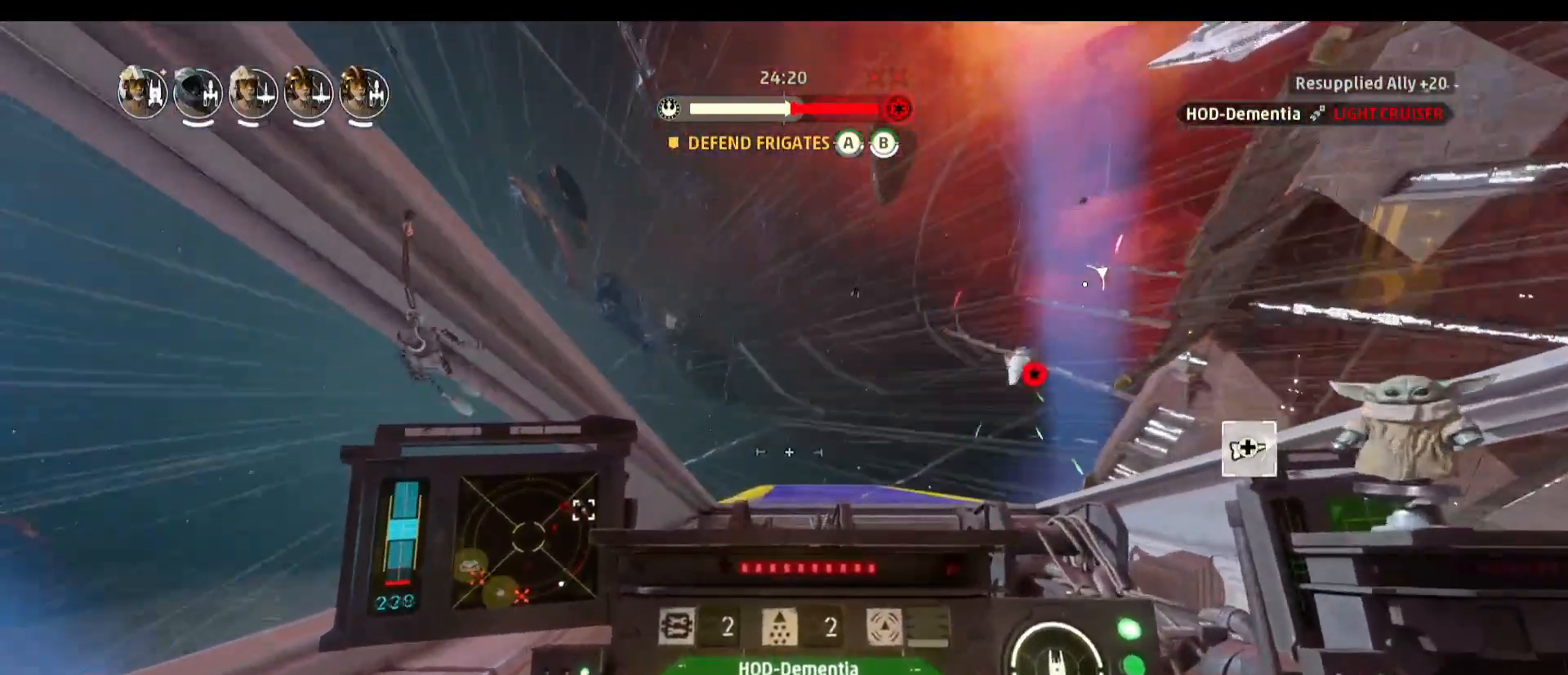
{"keys": [], "mouse": [], "events": [[350, "alt", "up"]]}
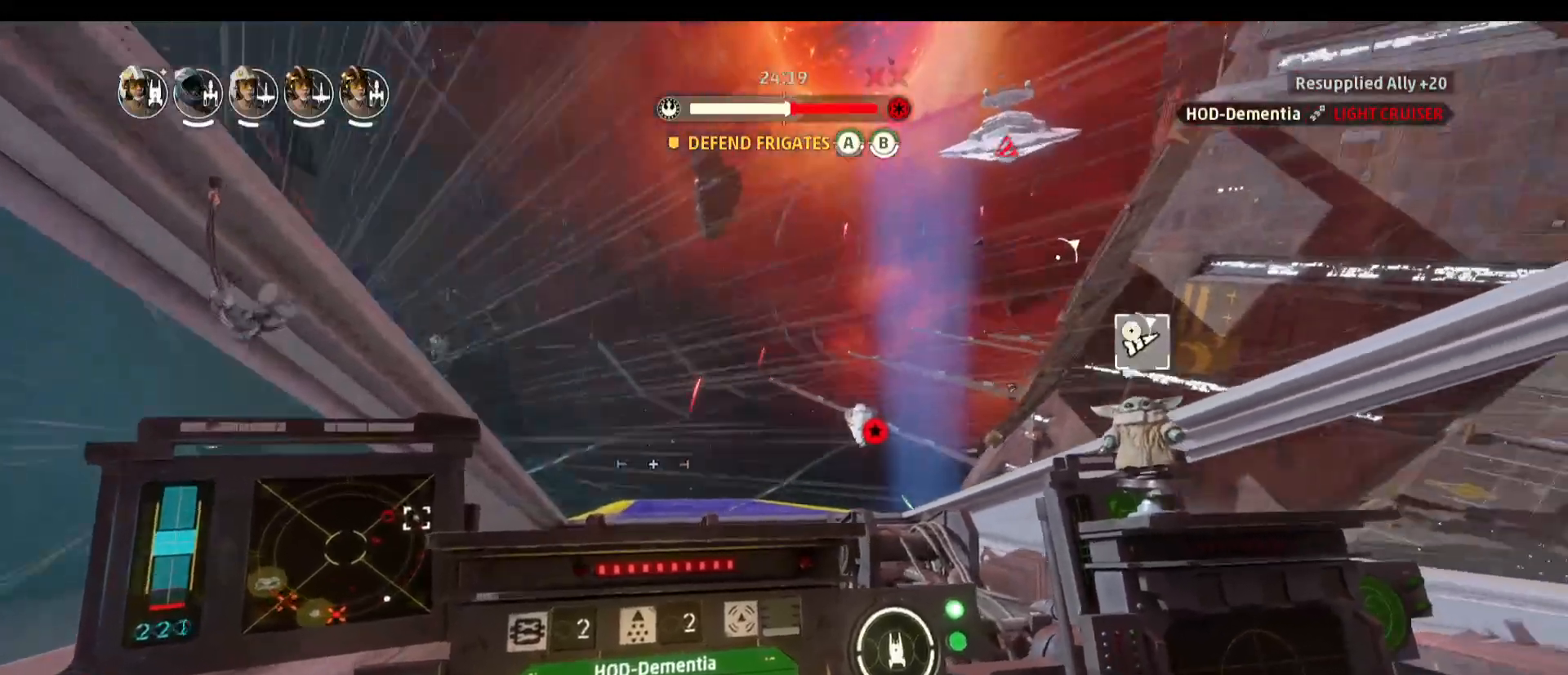
{"keys": [], "mouse": [], "events": [[267, "r", "down"], [367, "r", "up"]]}
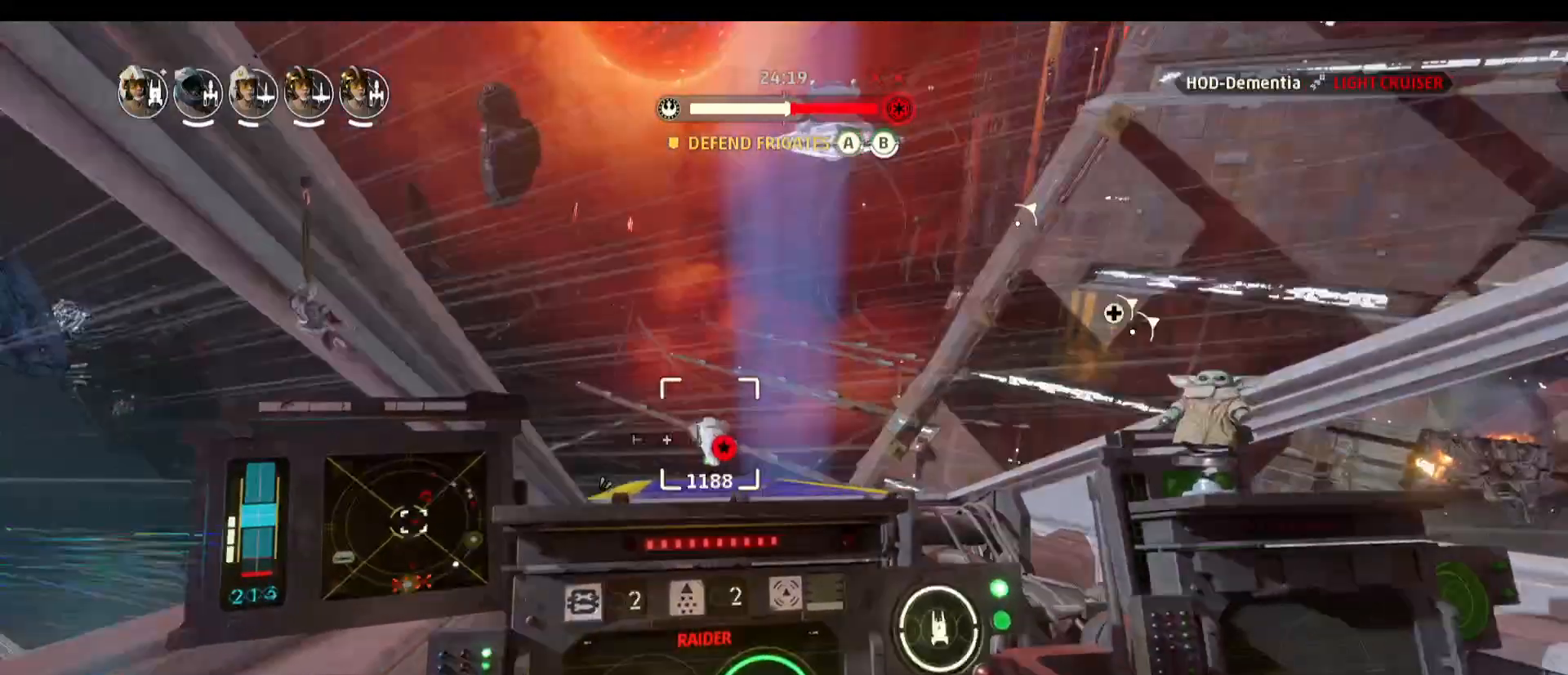
{"keys": [], "mouse": [], "events": []}
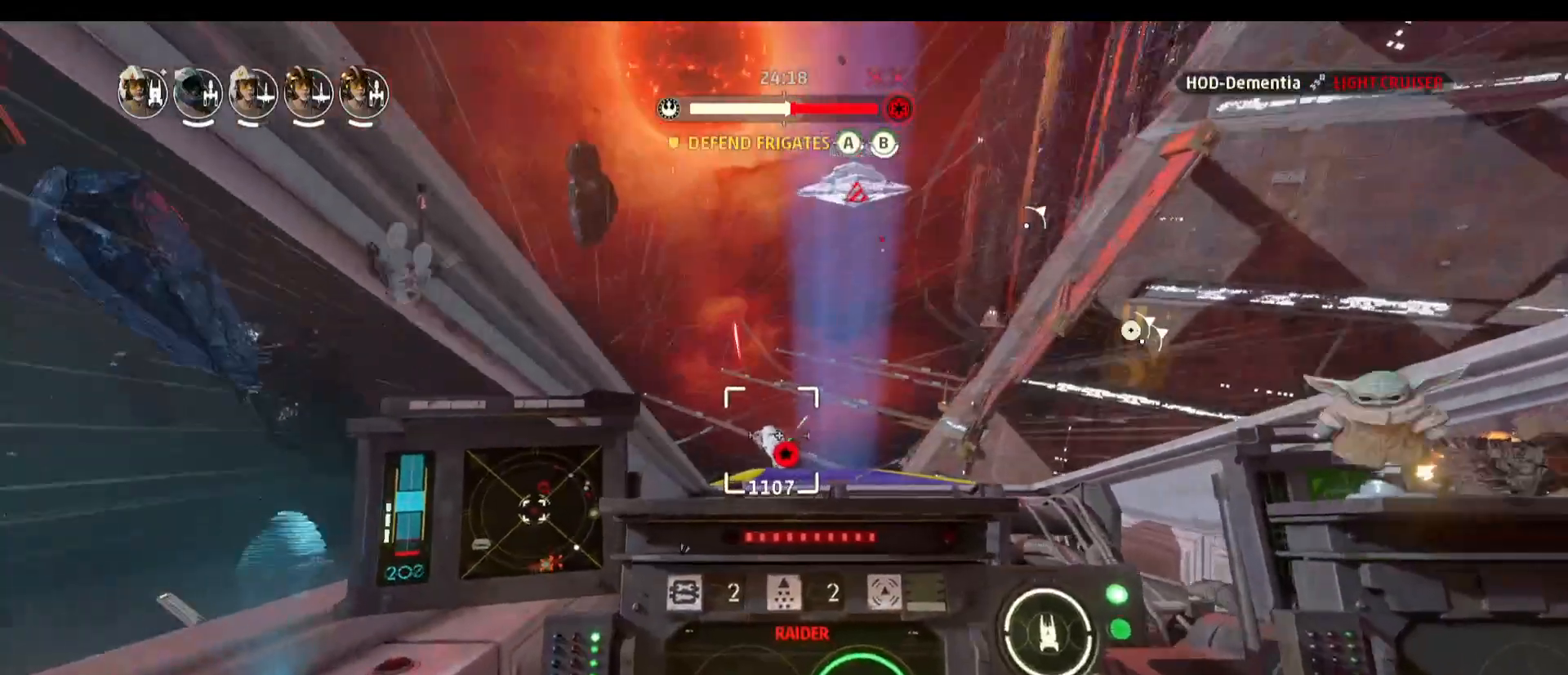
{"keys": ["alt"], "mouse": [], "events": [[167, "alt", "down"]]}
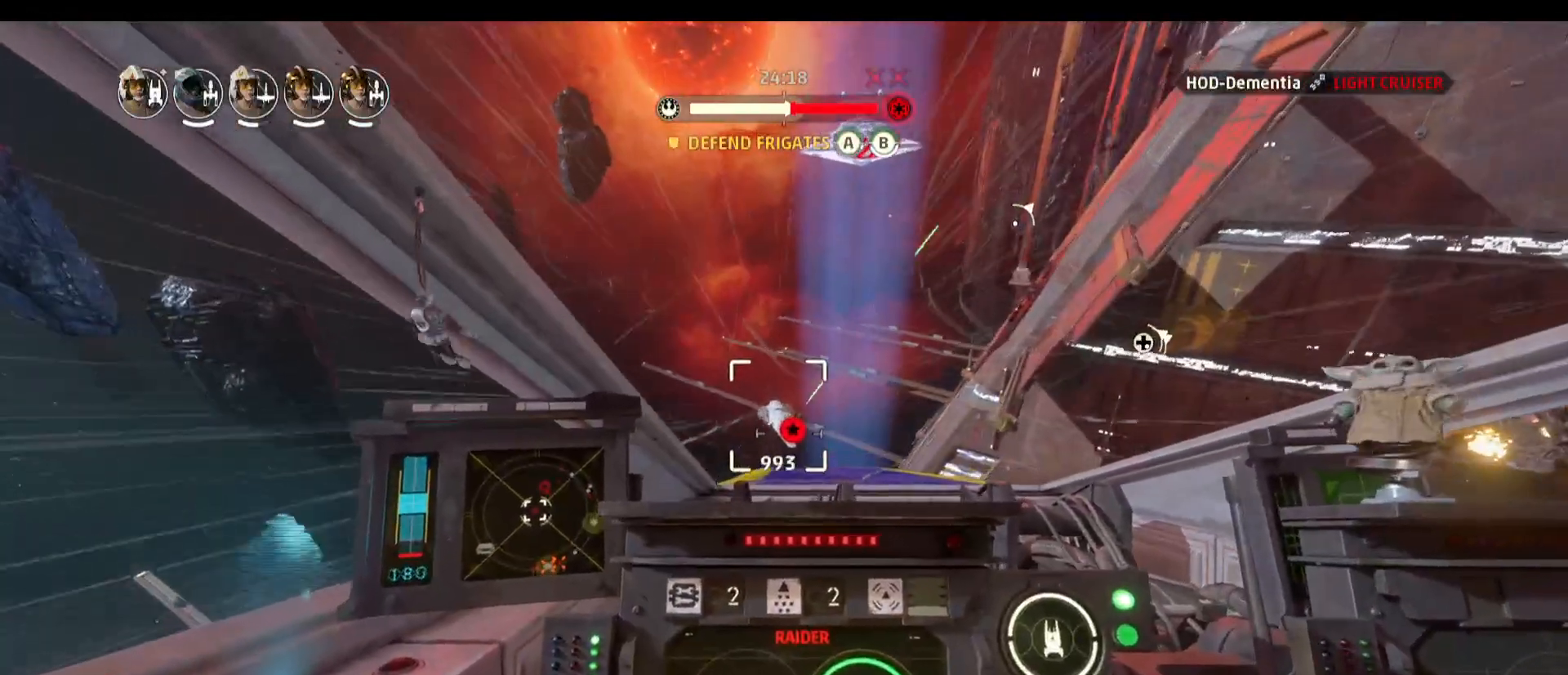
{"keys": [], "mouse": ["left"], "events": [[167, "mouse_left", "down"], [500, "alt", "up"]]}
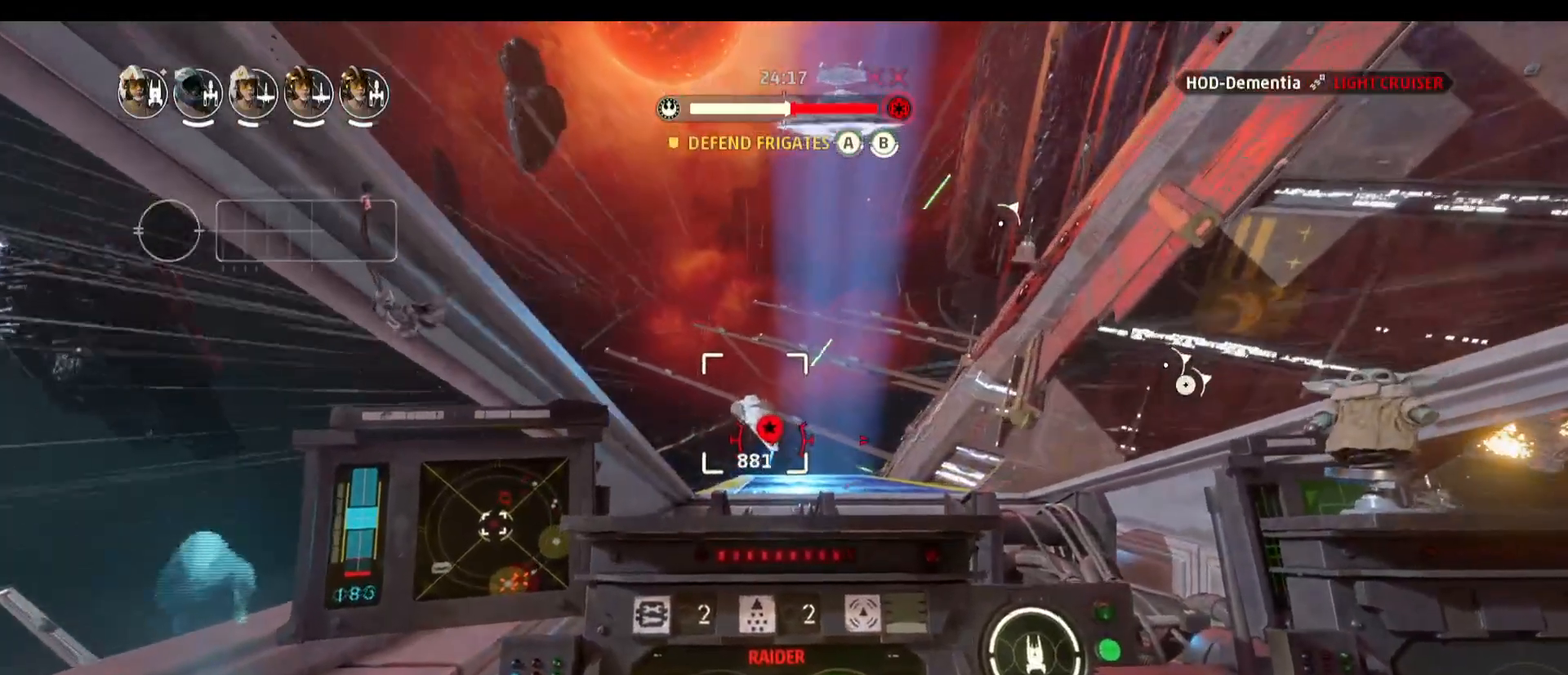
{"keys": [], "mouse": ["left"], "events": []}
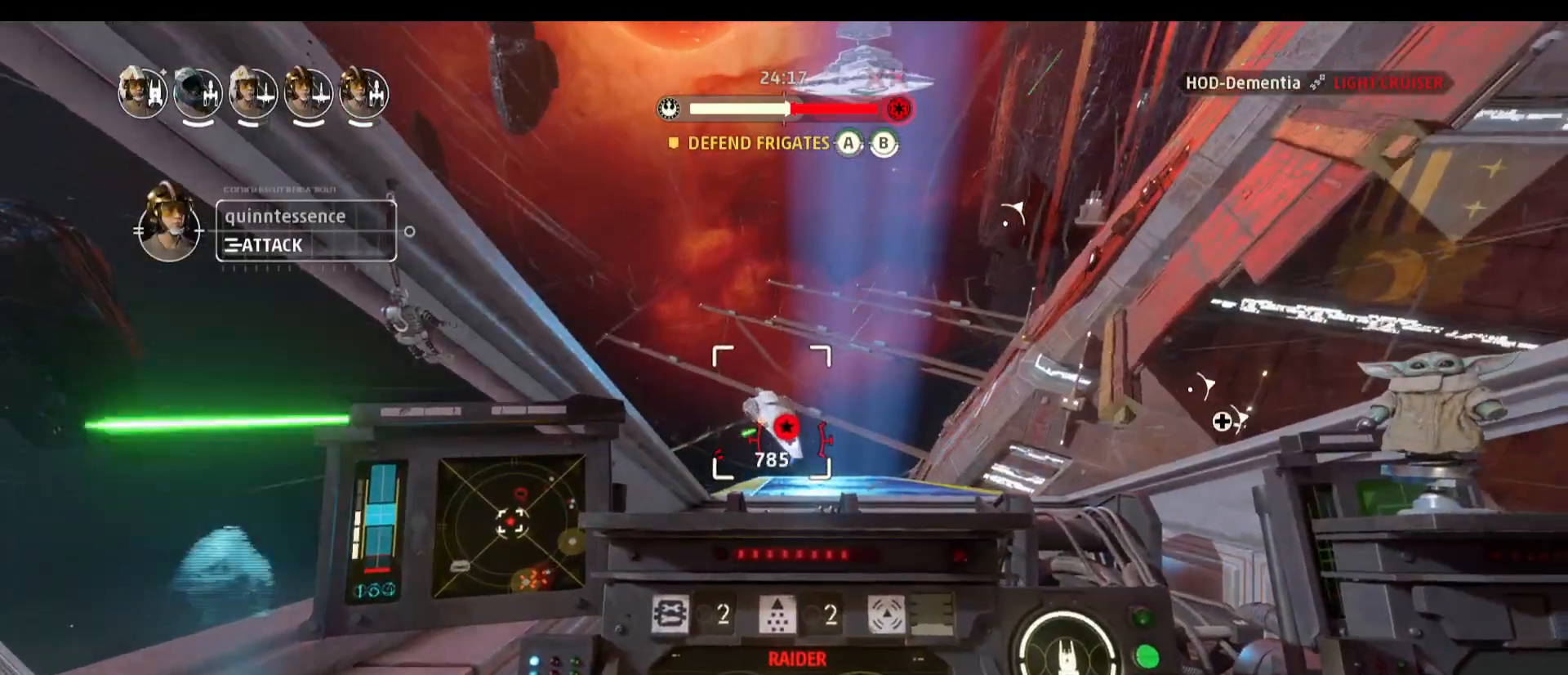
{"keys": [], "mouse": ["left"], "events": []}
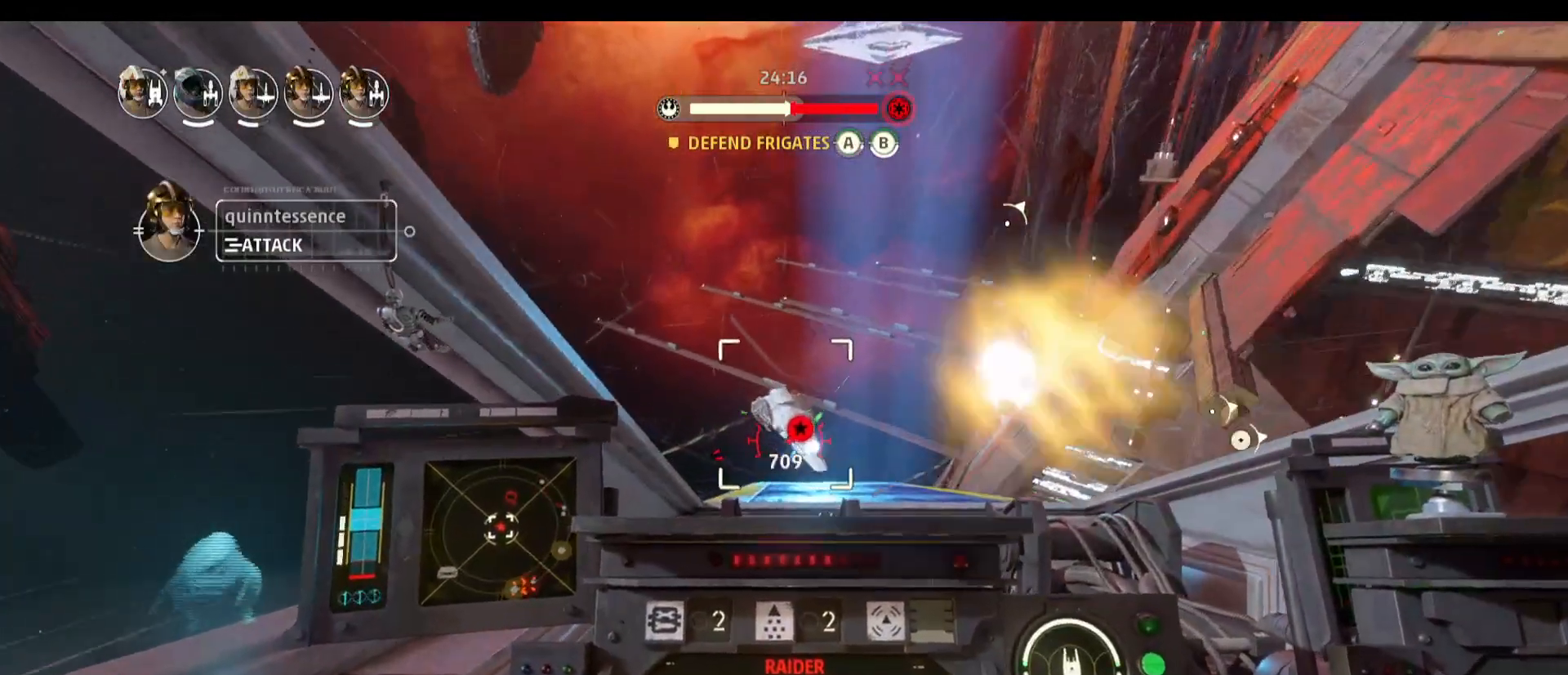
{"keys": [], "mouse": ["left"], "events": []}
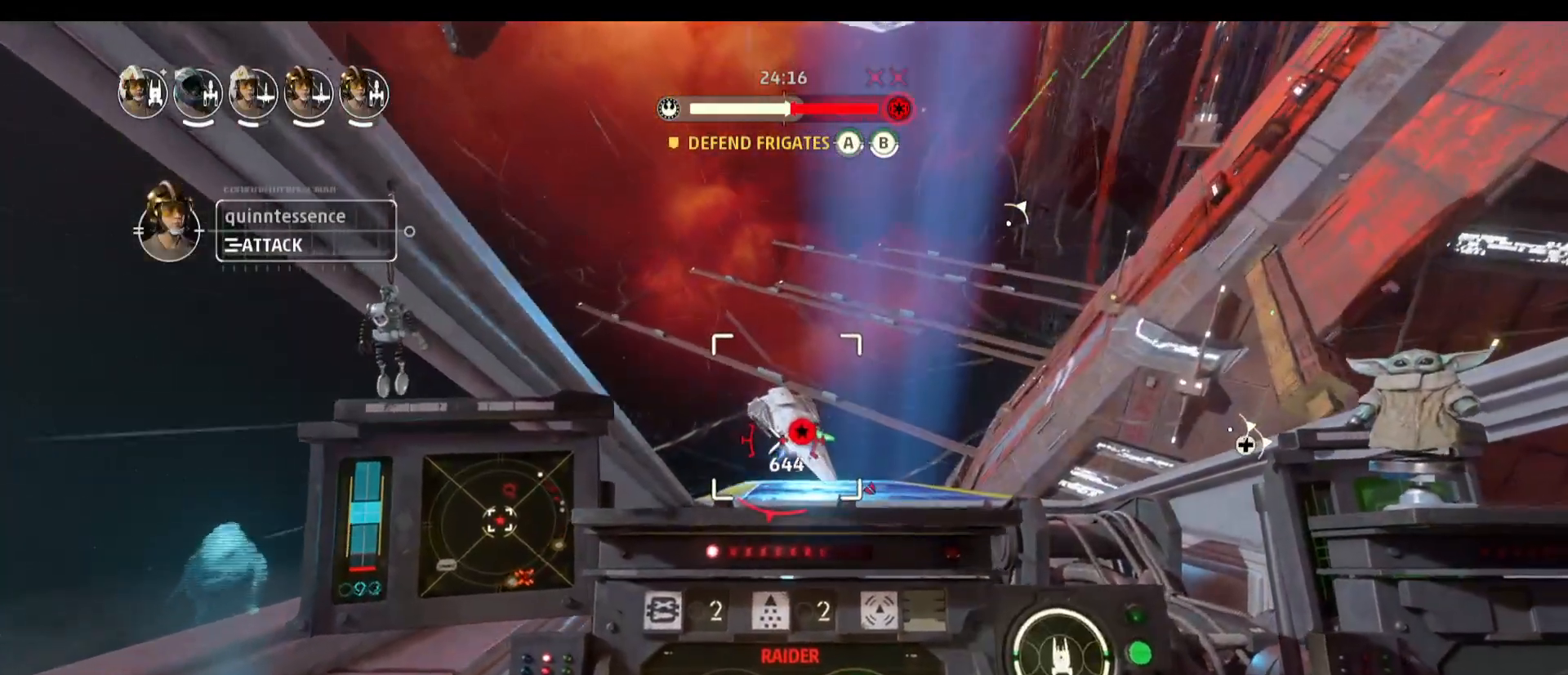
{"keys": [], "mouse": ["left"], "events": []}
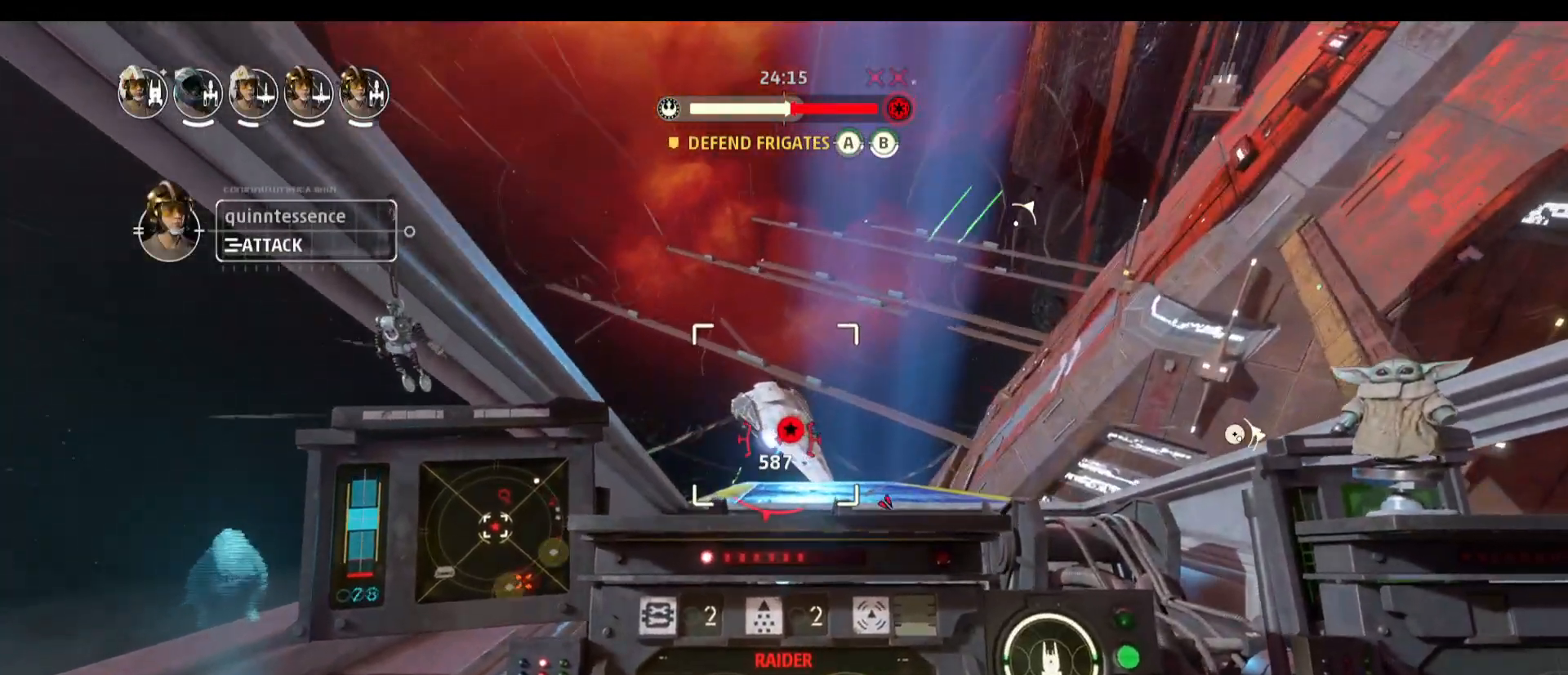
{"keys": [], "mouse": ["left"], "events": []}
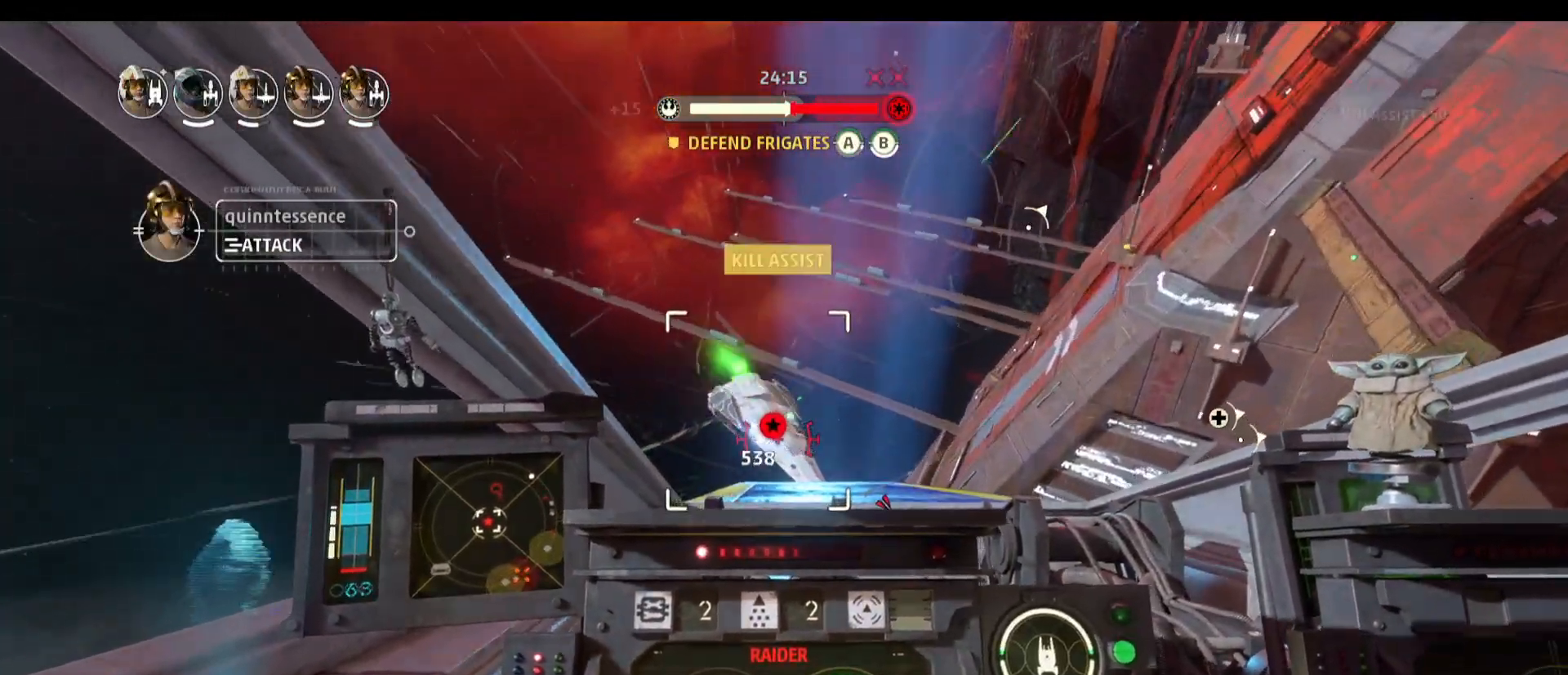
{"keys": ["w"], "mouse": ["left"], "events": [[267, "w", "down"]]}
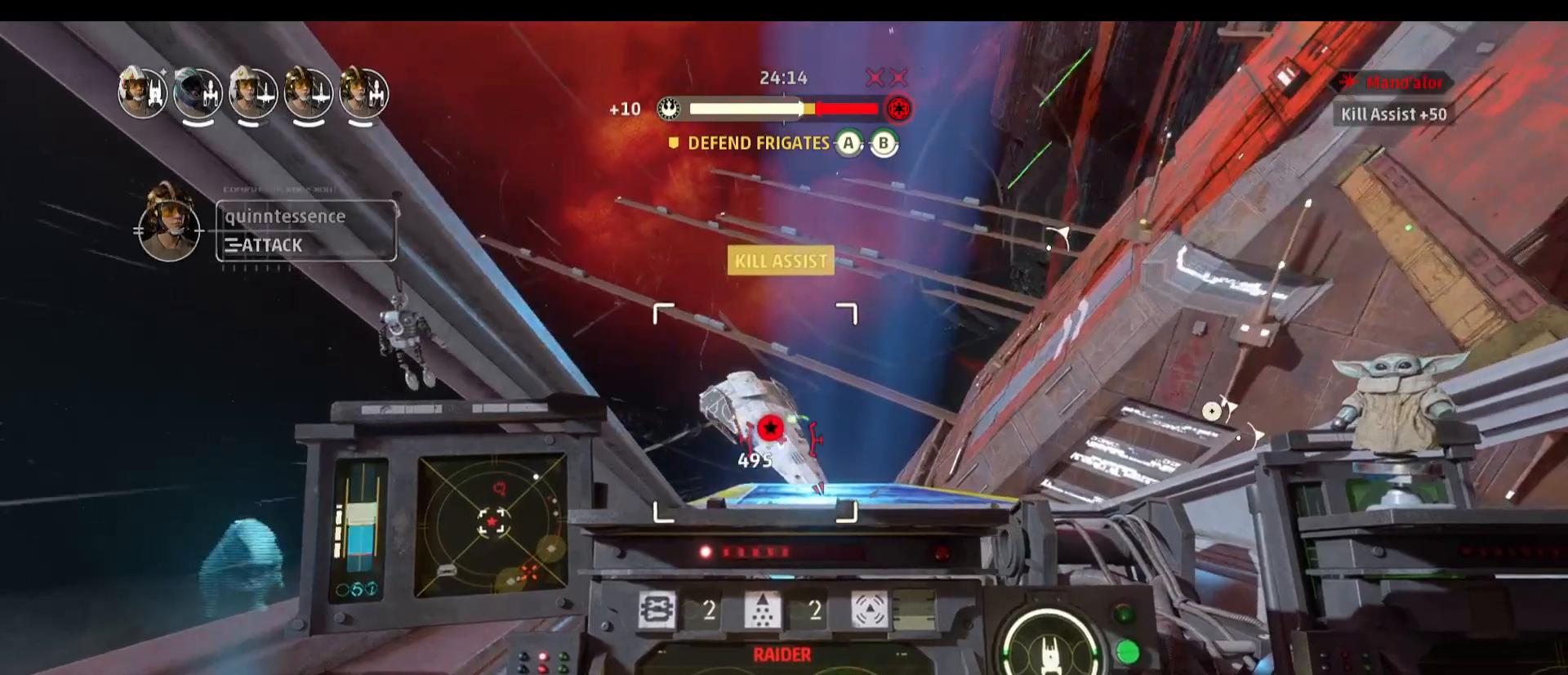
{"keys": ["w"], "mouse": ["left"], "events": []}
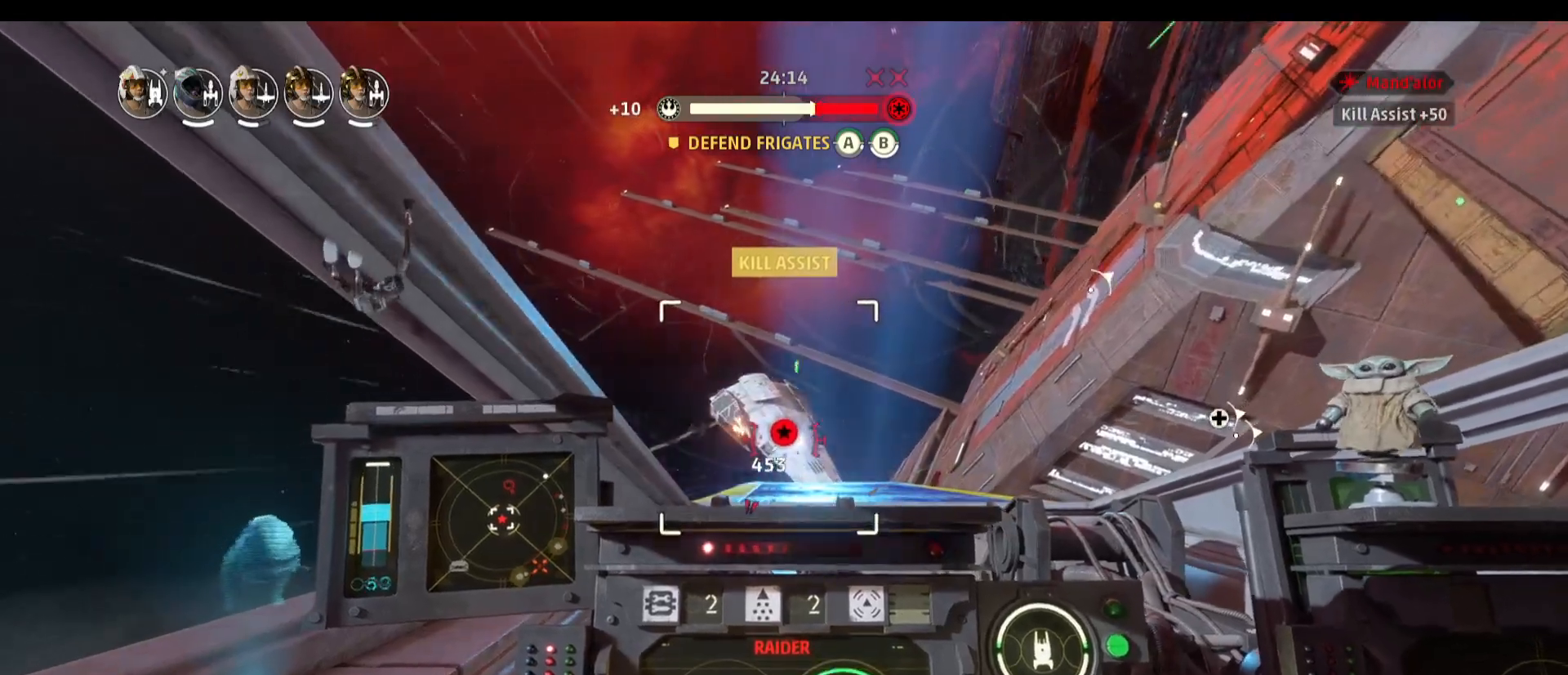
{"keys": ["w"], "mouse": ["left"], "events": []}
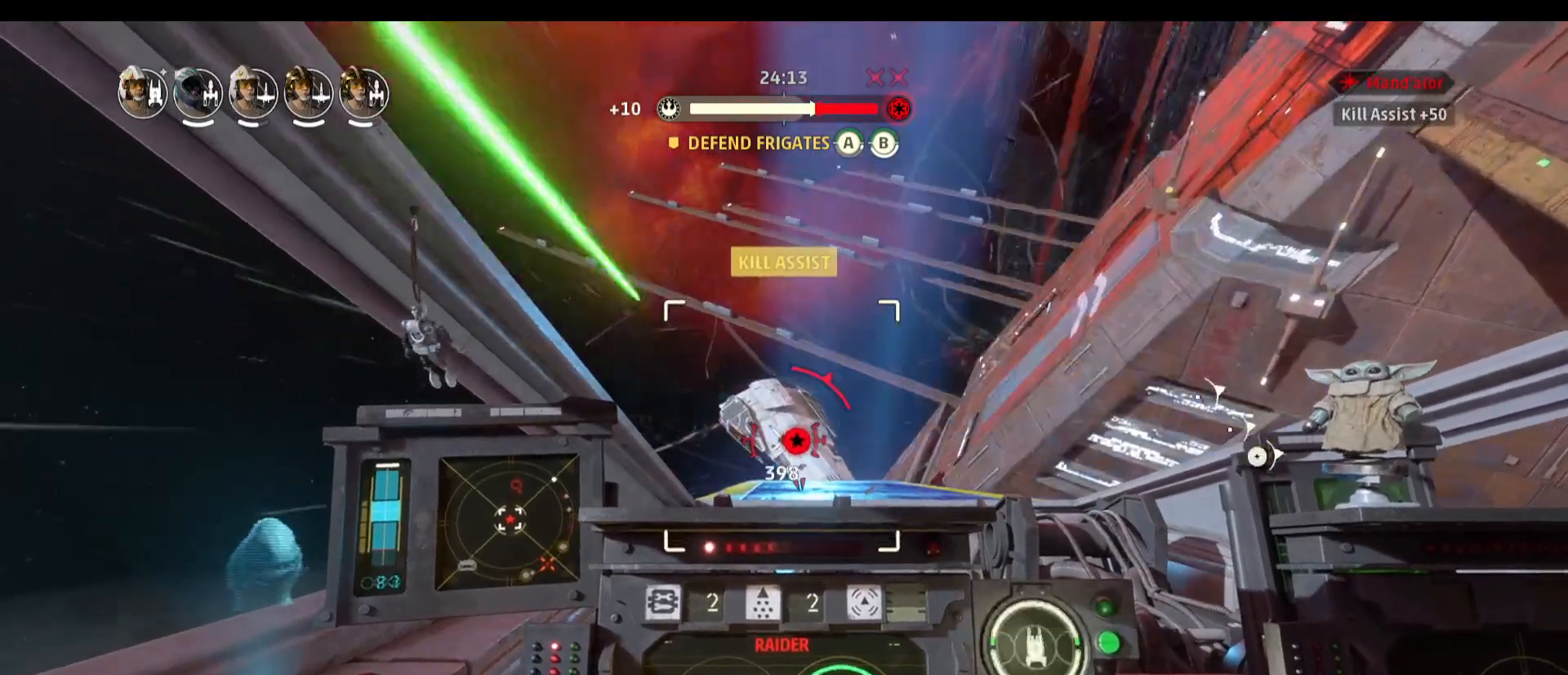
{"keys": ["a", "w"], "mouse": ["left"], "events": [[500, "a", "down"]]}
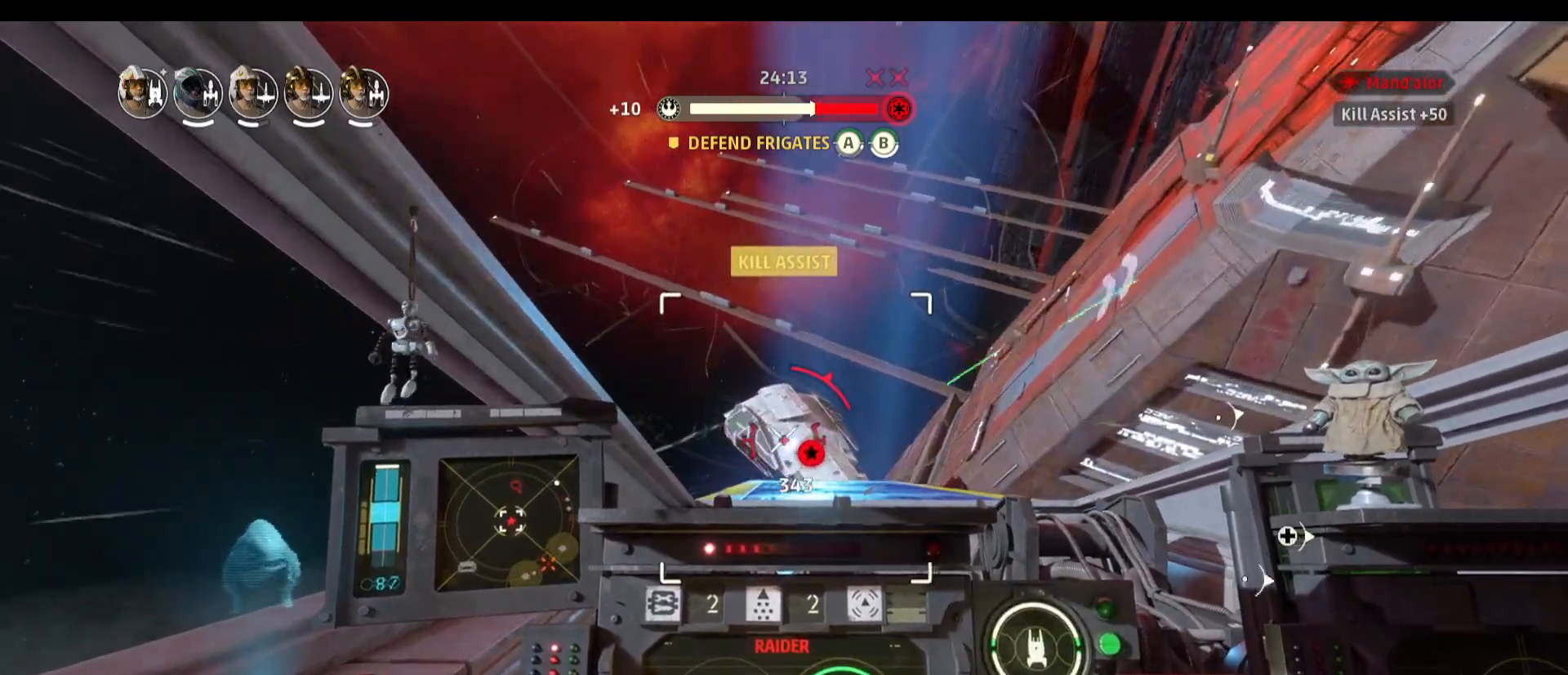
{"keys": ["a", "s"], "mouse": [], "events": [[150, "w", "up"], [183, "mouse_left", "up"], [467, "s", "down"]]}